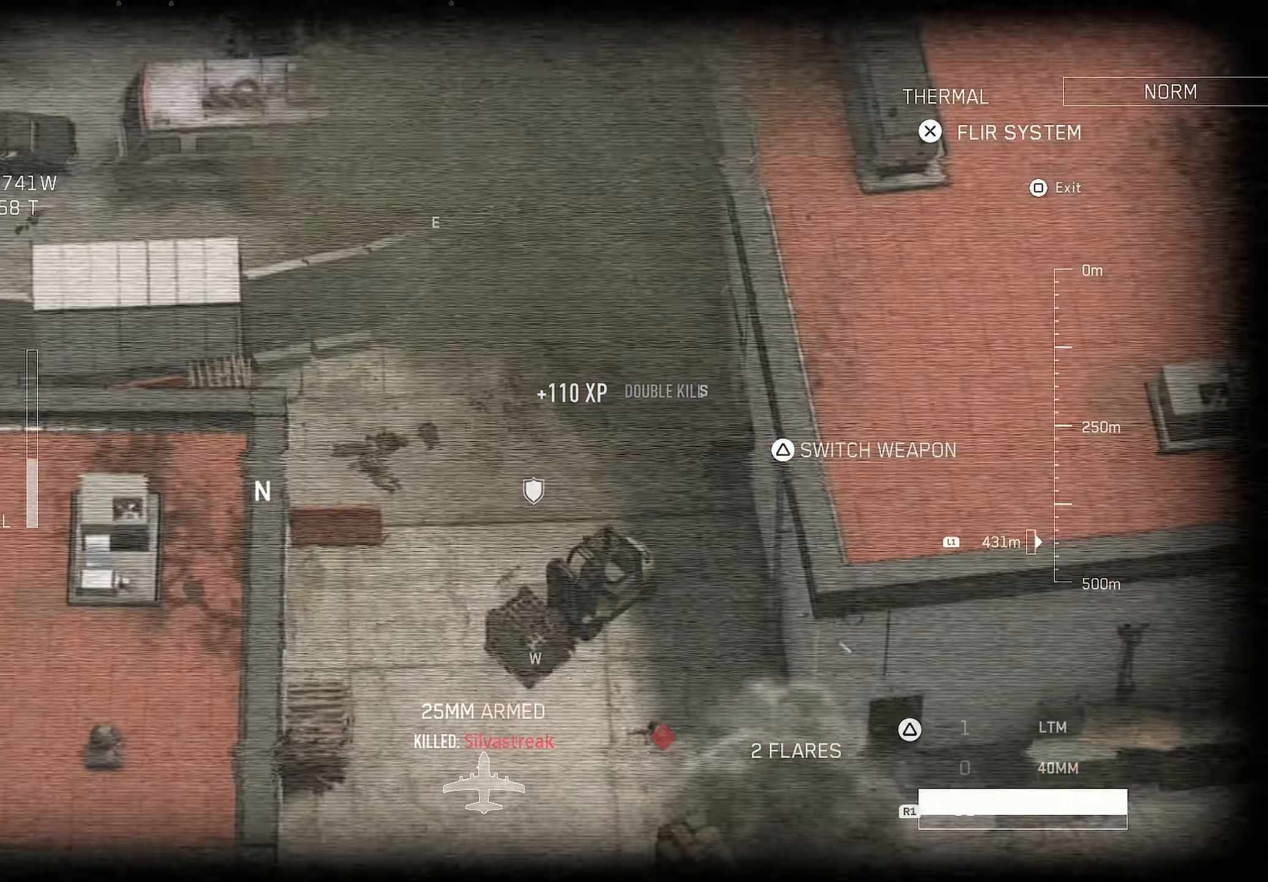
Gameplay with a controller (PlayStation layout); each line is a JSON object with the inputs held at the frame after it. "events" lists button and stick changes between this image and that frame as [ms after this image, input, new state], when the widget could be followed in between.
{"buttons": ["L1", "R1"], "left_stick": "center", "right_stick": "left", "events": [[267, "R1", "down"], [267, "right_stick", "left"]]}
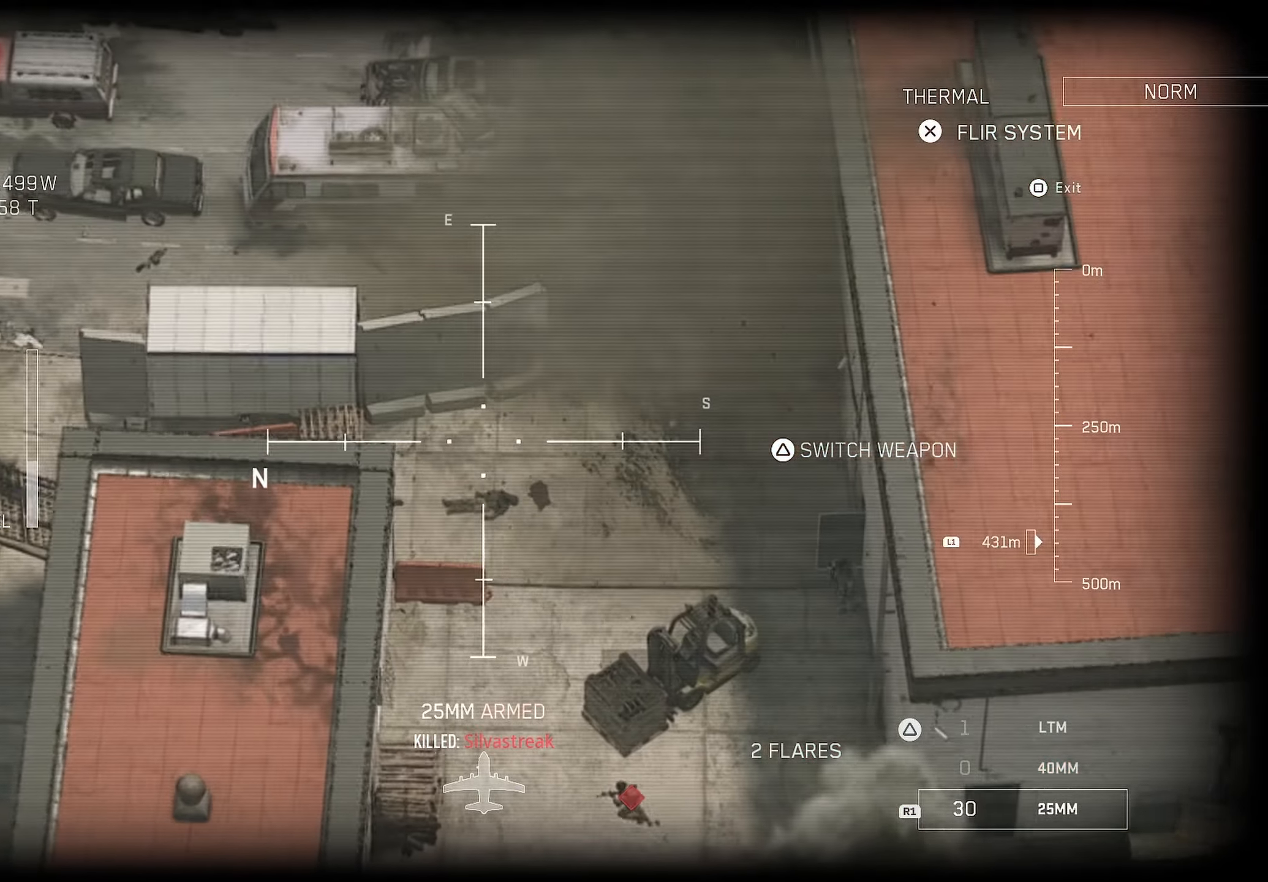
{"buttons": ["L1", "R1"], "left_stick": "center", "right_stick": "down", "events": [[167, "right_stick", "down"]]}
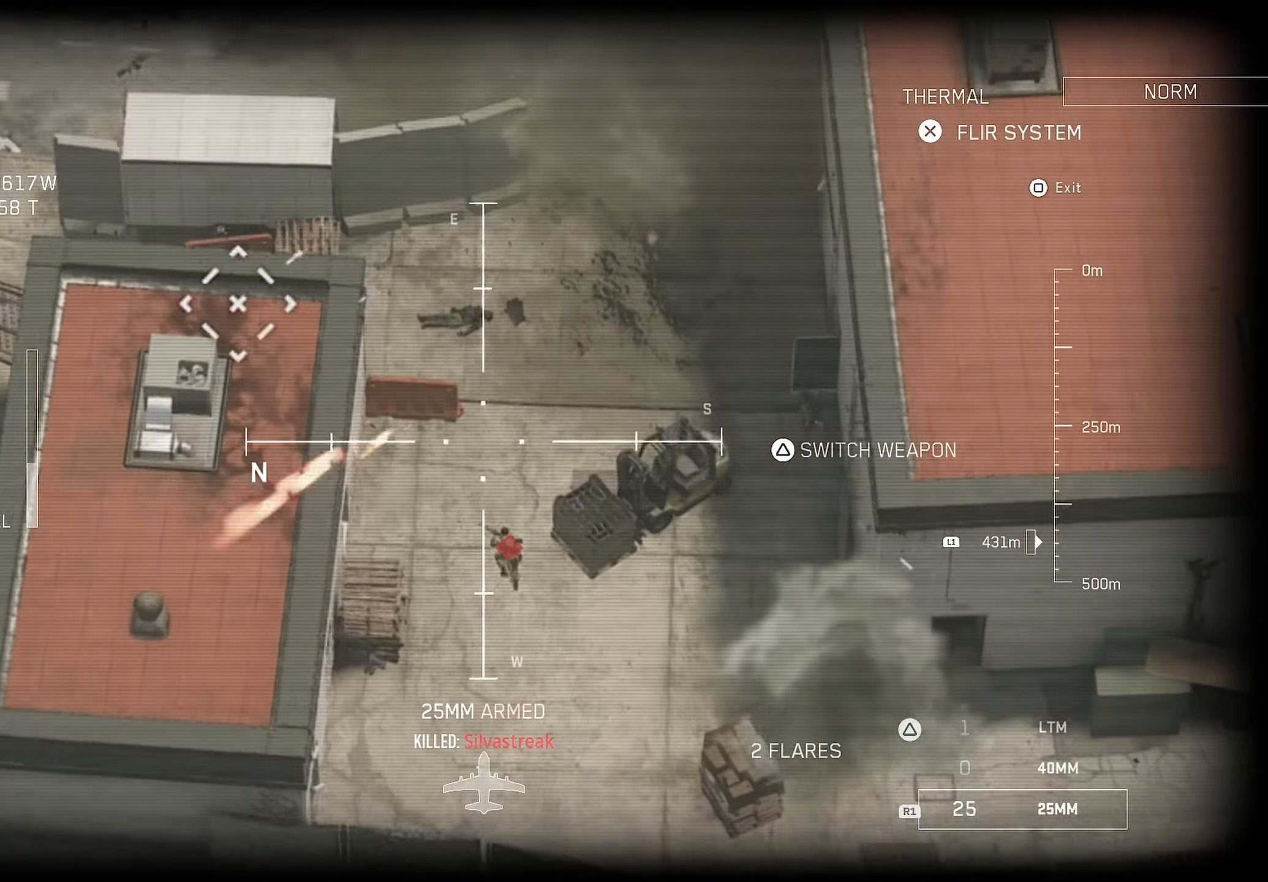
{"buttons": ["L1", "R1"], "left_stick": "center", "right_stick": "up", "events": [[250, "right_stick", "center"], [367, "right_stick", "up"]]}
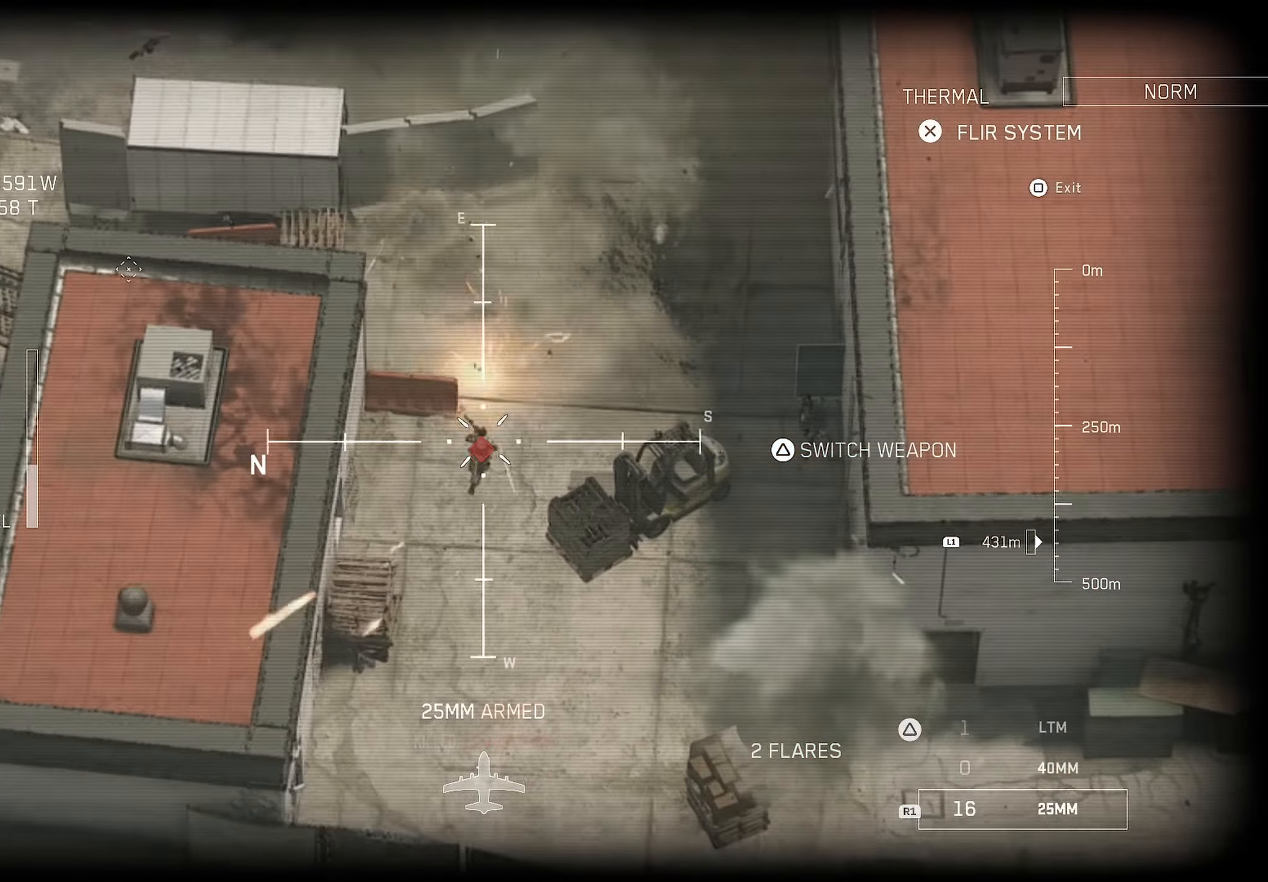
{"buttons": ["L1", "R1"], "left_stick": "center", "right_stick": "up-left", "events": [[83, "right_stick", "center"], [250, "right_stick", "up"], [300, "right_stick", "up-left"]]}
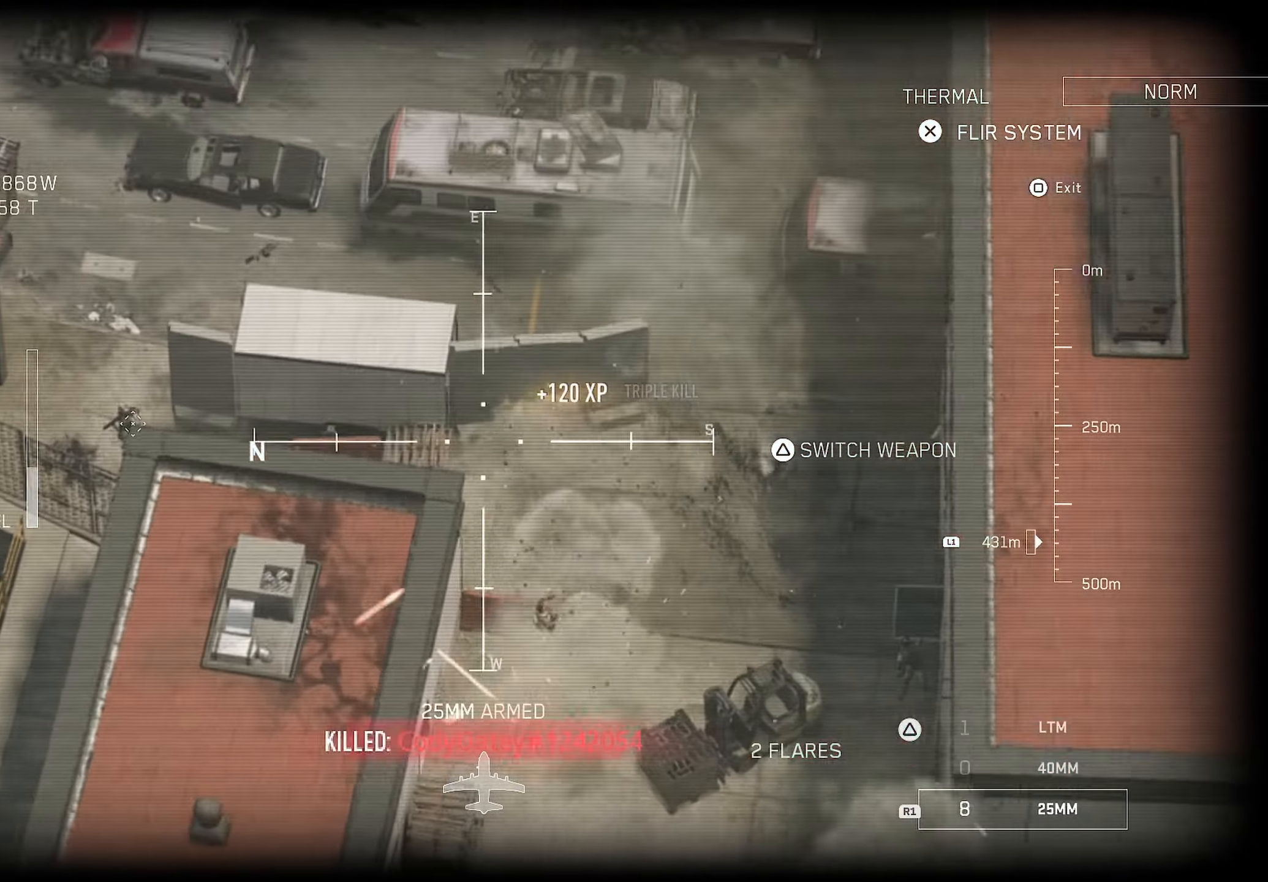
{"buttons": ["L1", "R1"], "left_stick": "center", "right_stick": "up-left", "events": [[50, "right_stick", "left"], [317, "right_stick", "up-left"]]}
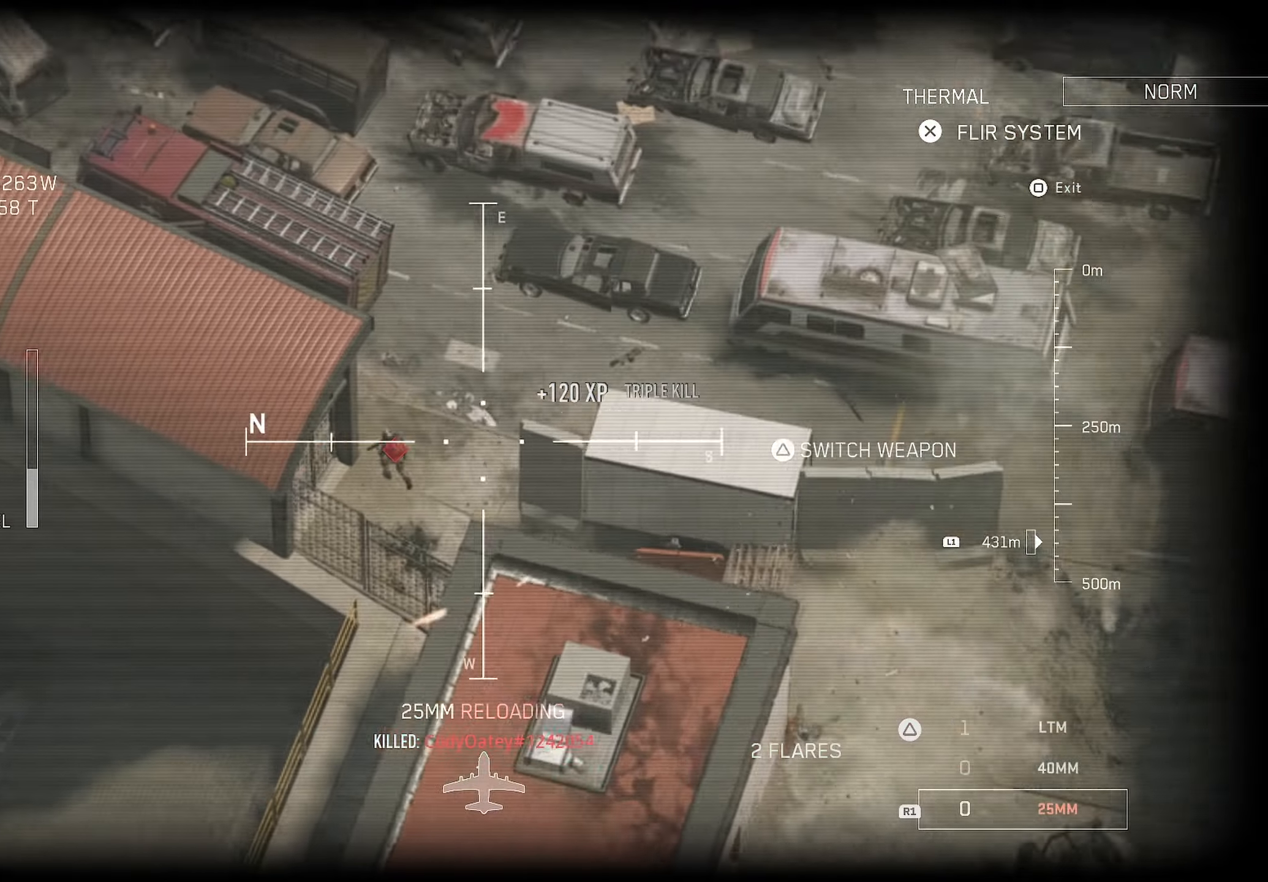
{"buttons": ["L1", "R1"], "left_stick": "center", "right_stick": "up-left", "events": [[84, "right_stick", "left"], [317, "right_stick", "center"], [367, "right_stick", "up-left"]]}
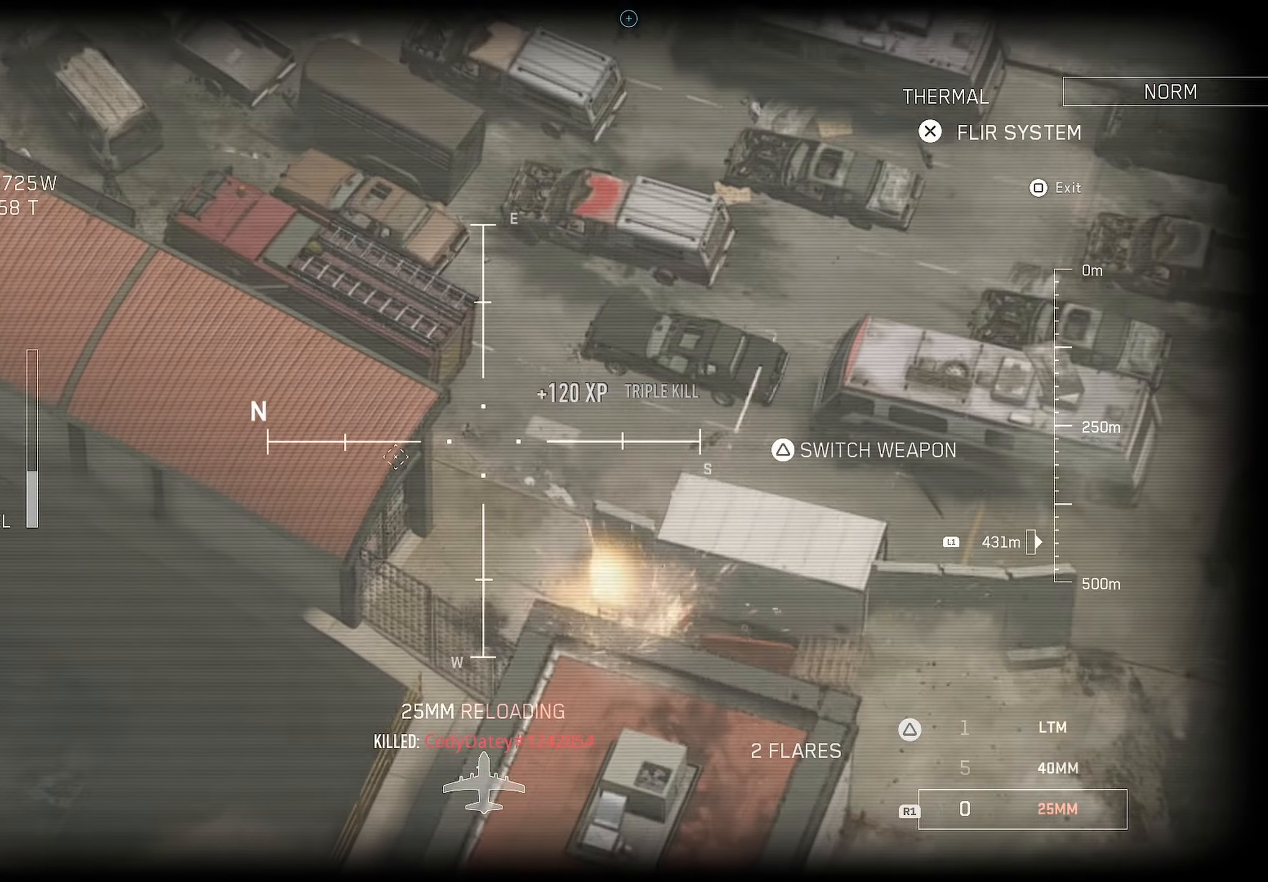
{"buttons": ["L1"], "left_stick": "center", "right_stick": "center", "events": [[84, "right_stick", "center"], [100, "R1", "up"]]}
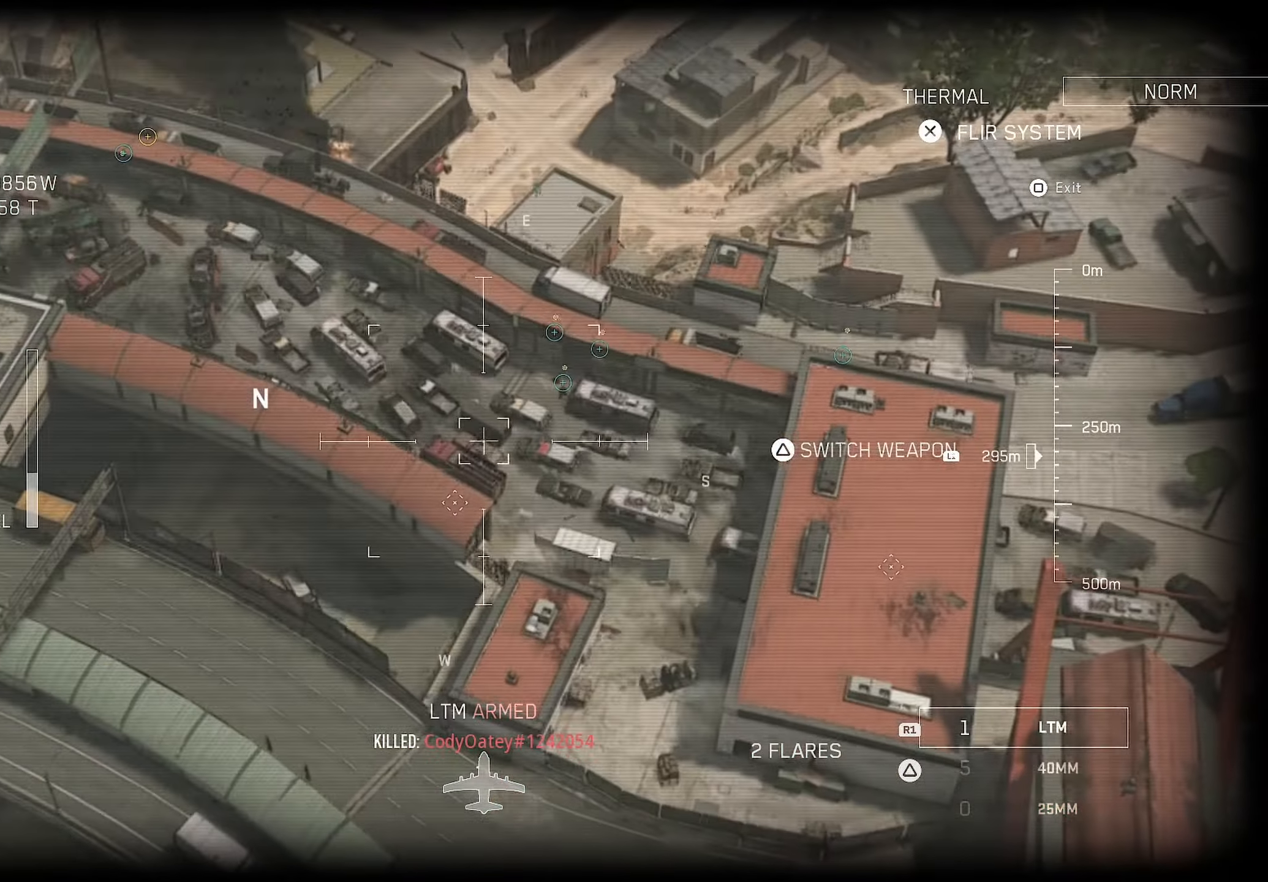
{"buttons": ["L1"], "left_stick": "center", "right_stick": "center", "events": [[17, "right_stick", "left"], [267, "R1", "down"], [267, "right_stick", "center"], [467, "R1", "up"]]}
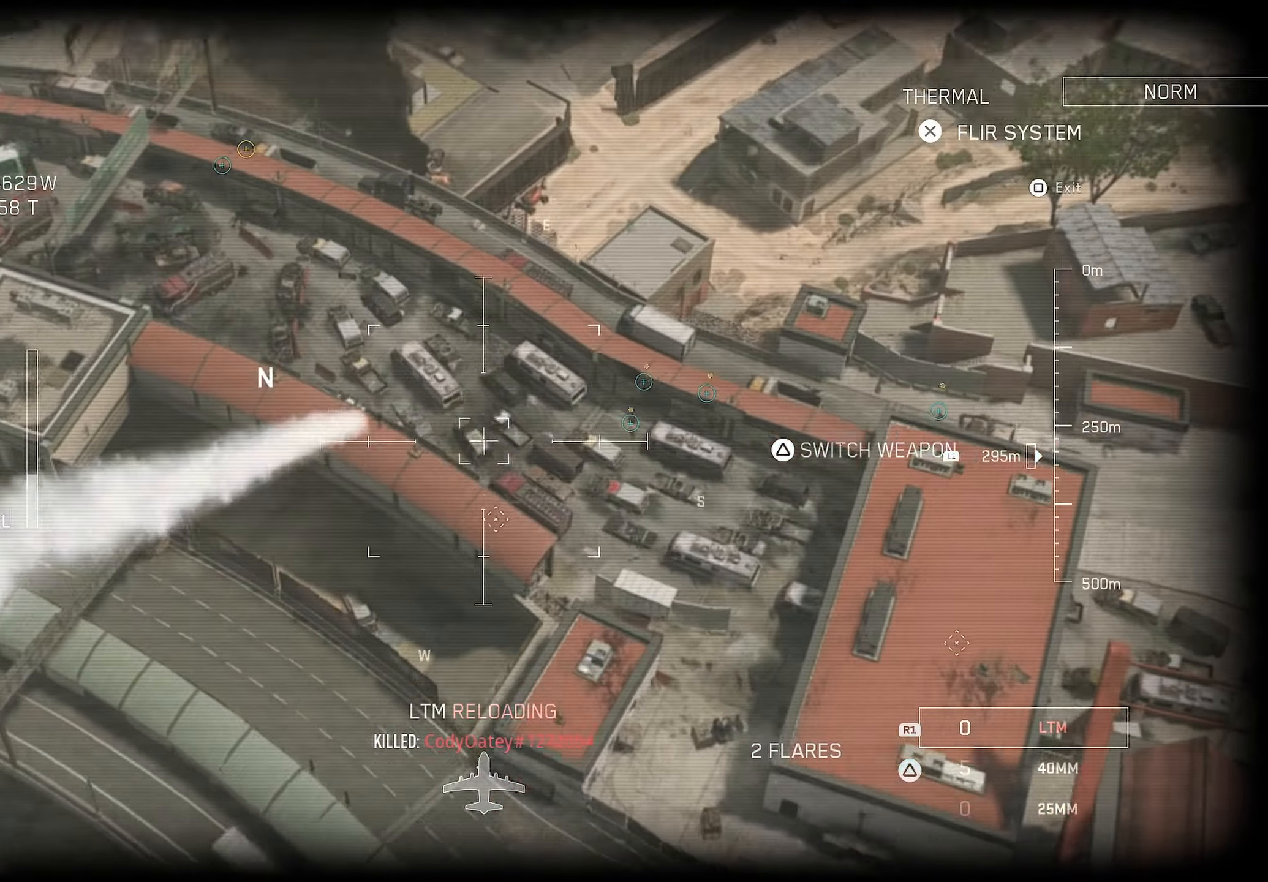
{"buttons": ["L1"], "left_stick": "center", "right_stick": "center", "events": []}
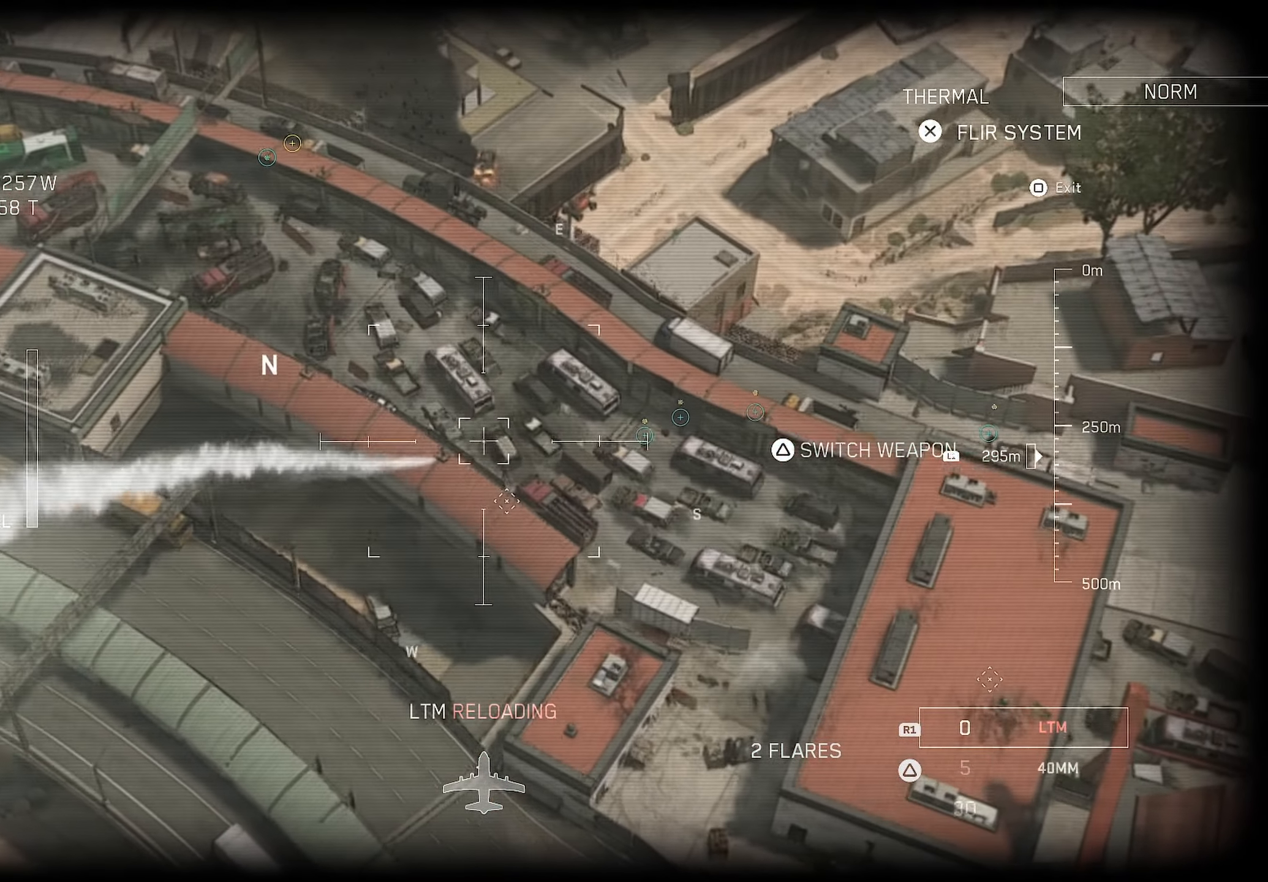
{"buttons": ["L1"], "left_stick": "center", "right_stick": "center", "events": []}
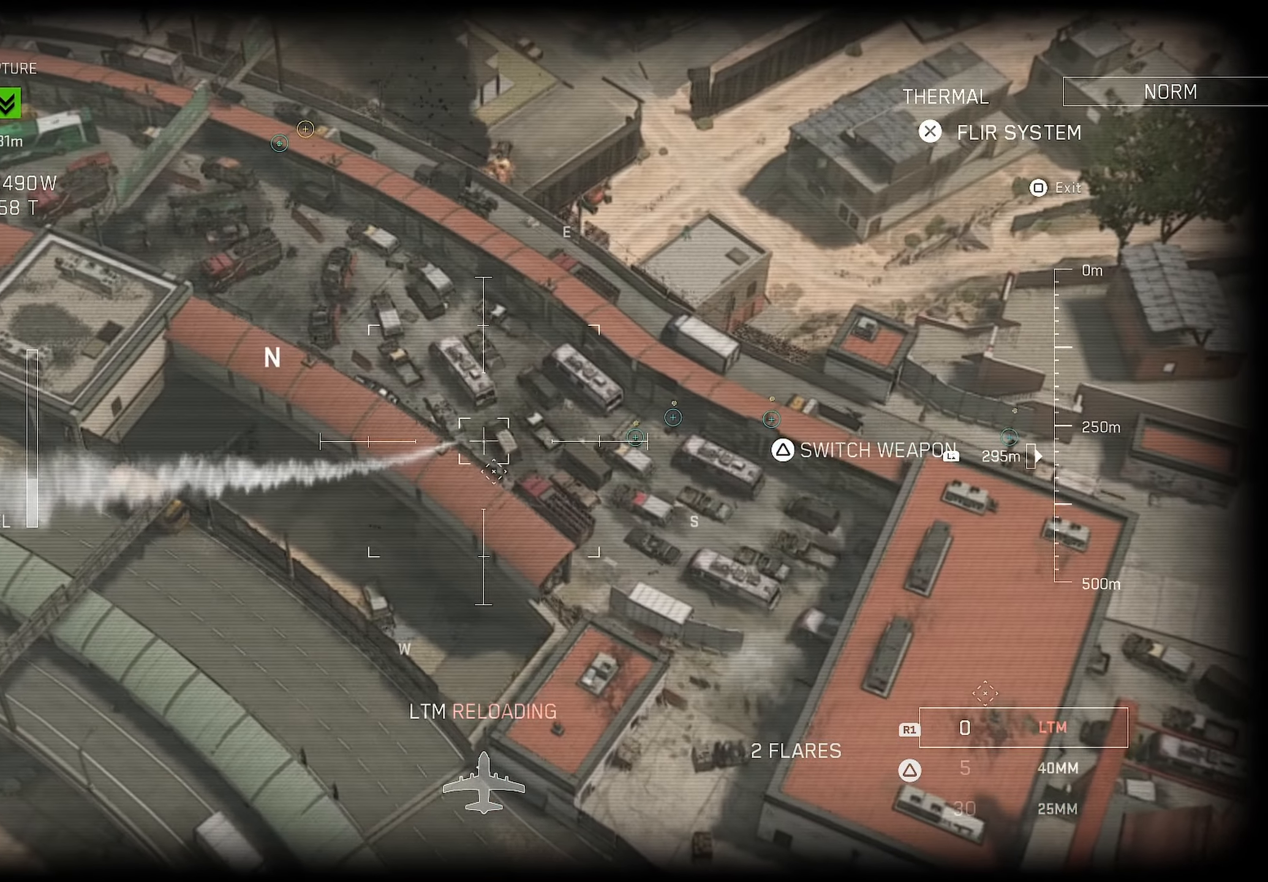
{"buttons": ["L1"], "left_stick": "center", "right_stick": "center", "events": []}
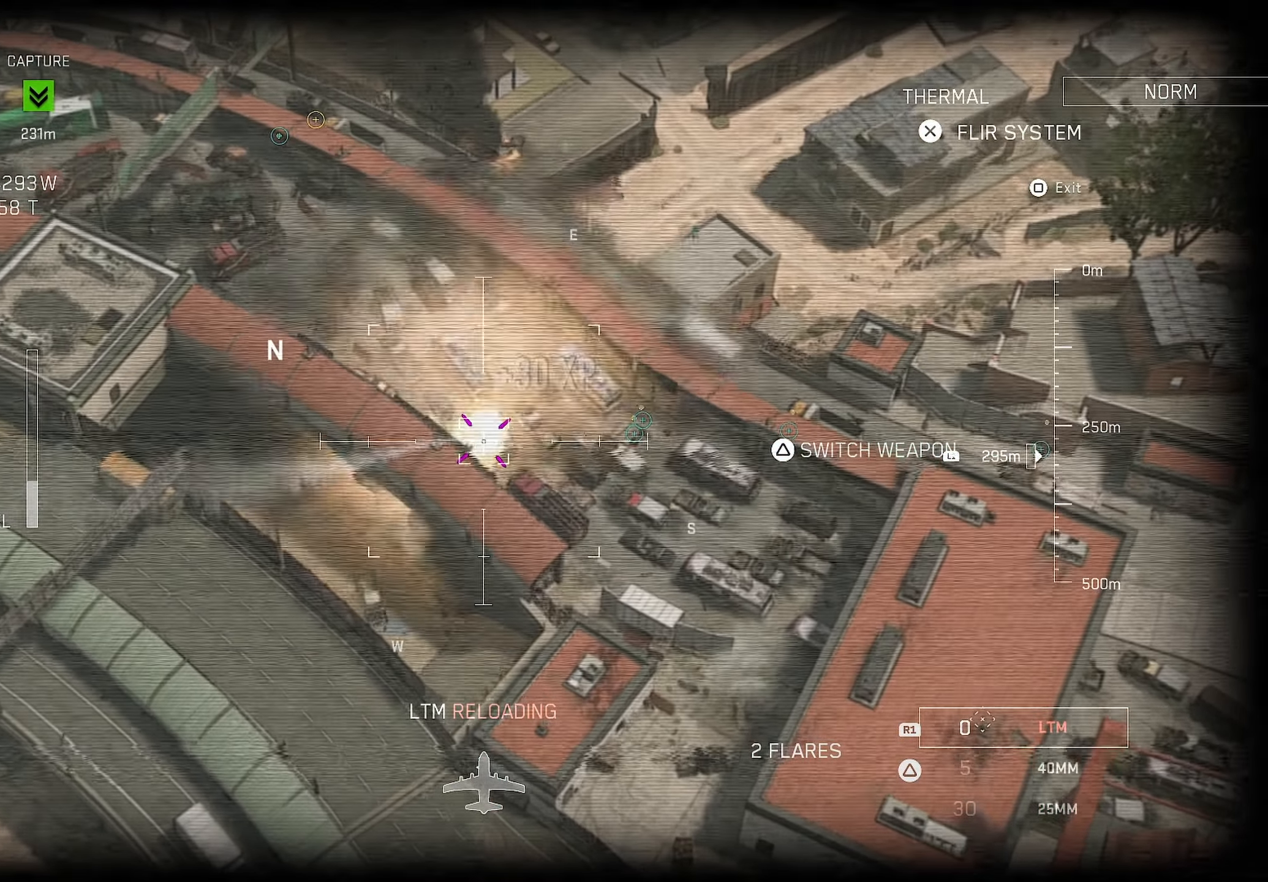
{"buttons": ["L1"], "left_stick": "center", "right_stick": "center", "events": []}
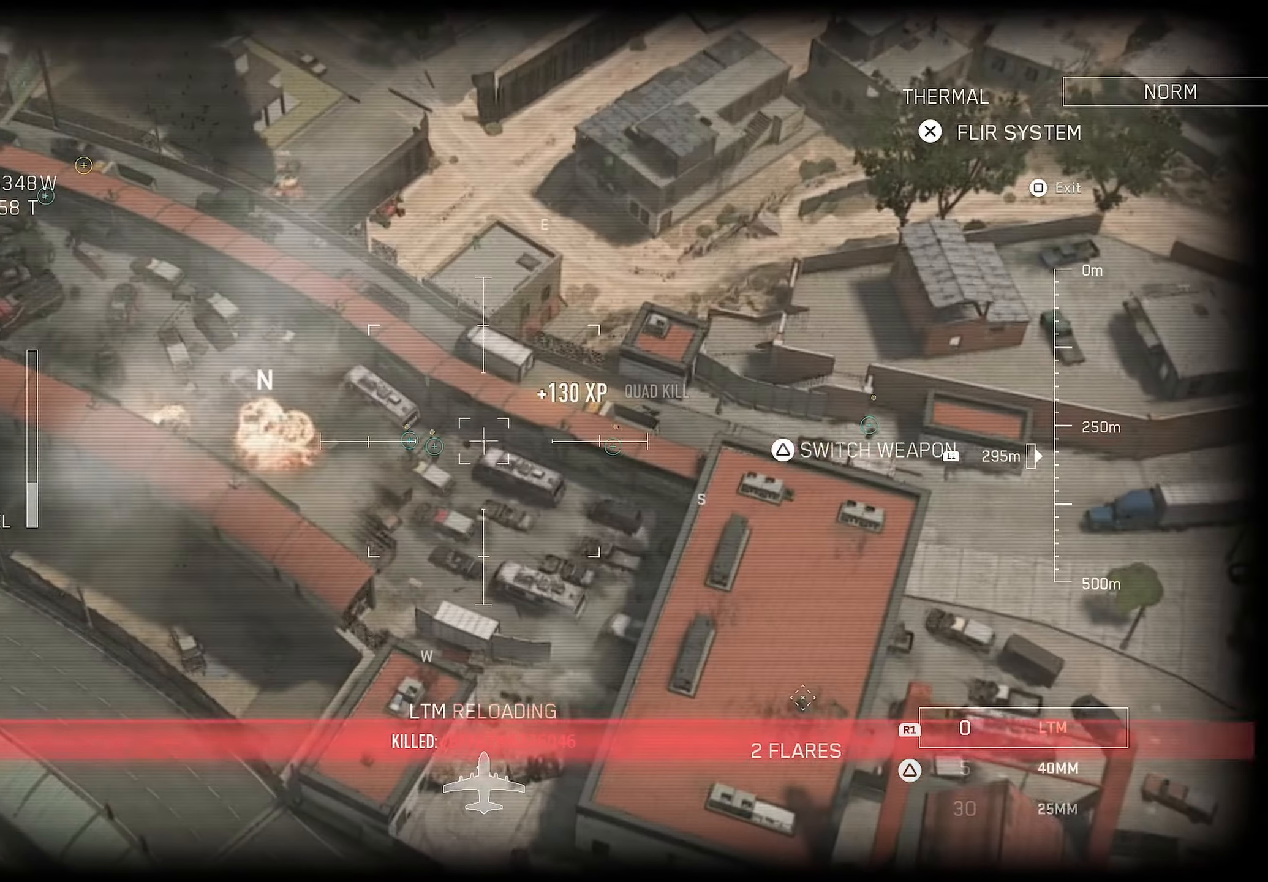
{"buttons": ["L1"], "left_stick": "center", "right_stick": "down", "events": [[167, "right_stick", "down-right"], [250, "right_stick", "center"], [300, "right_stick", "down-right"], [467, "right_stick", "down"]]}
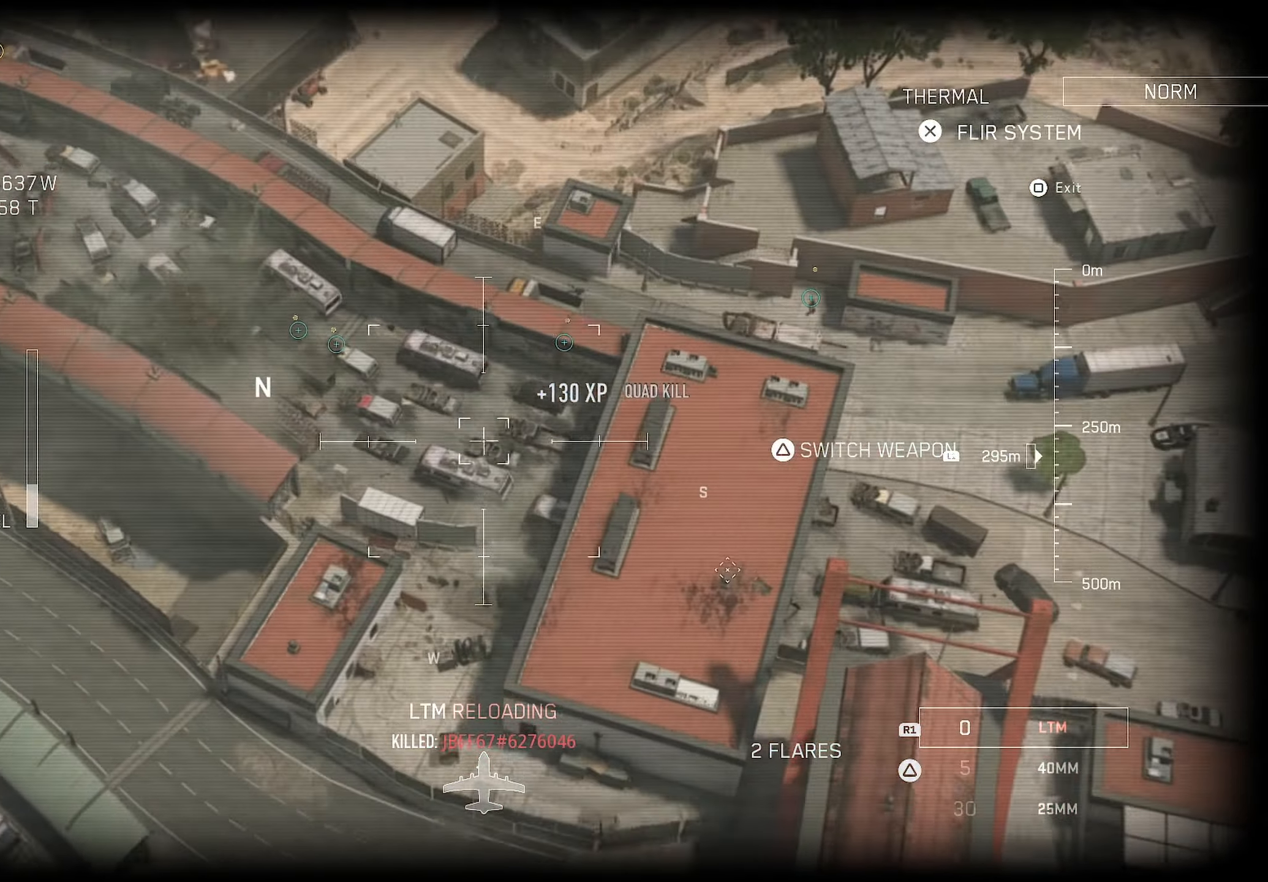
{"buttons": ["L1"], "left_stick": "center", "right_stick": "down", "events": []}
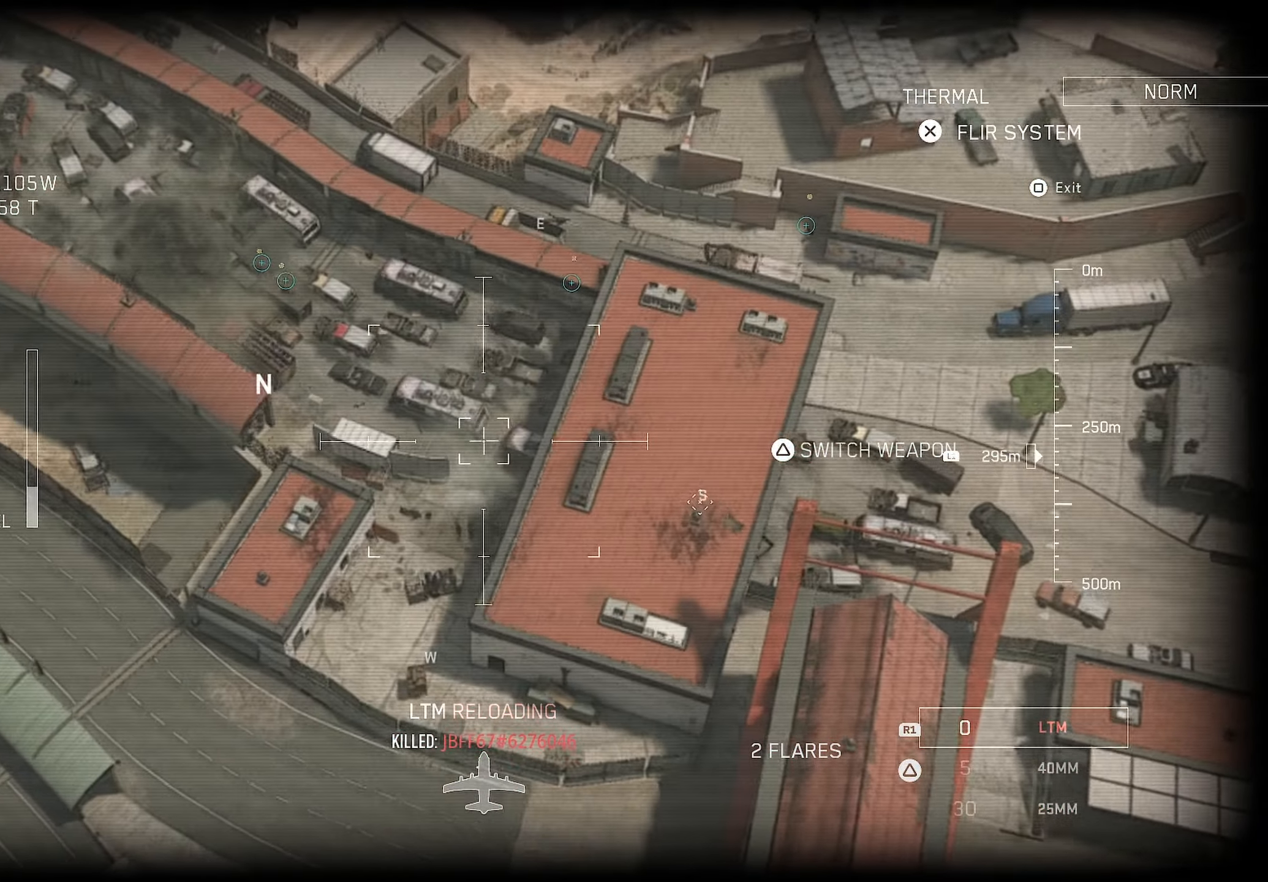
{"buttons": ["L1"], "left_stick": "center", "right_stick": "up-left", "events": [[67, "right_stick", "left"], [500, "right_stick", "up-left"]]}
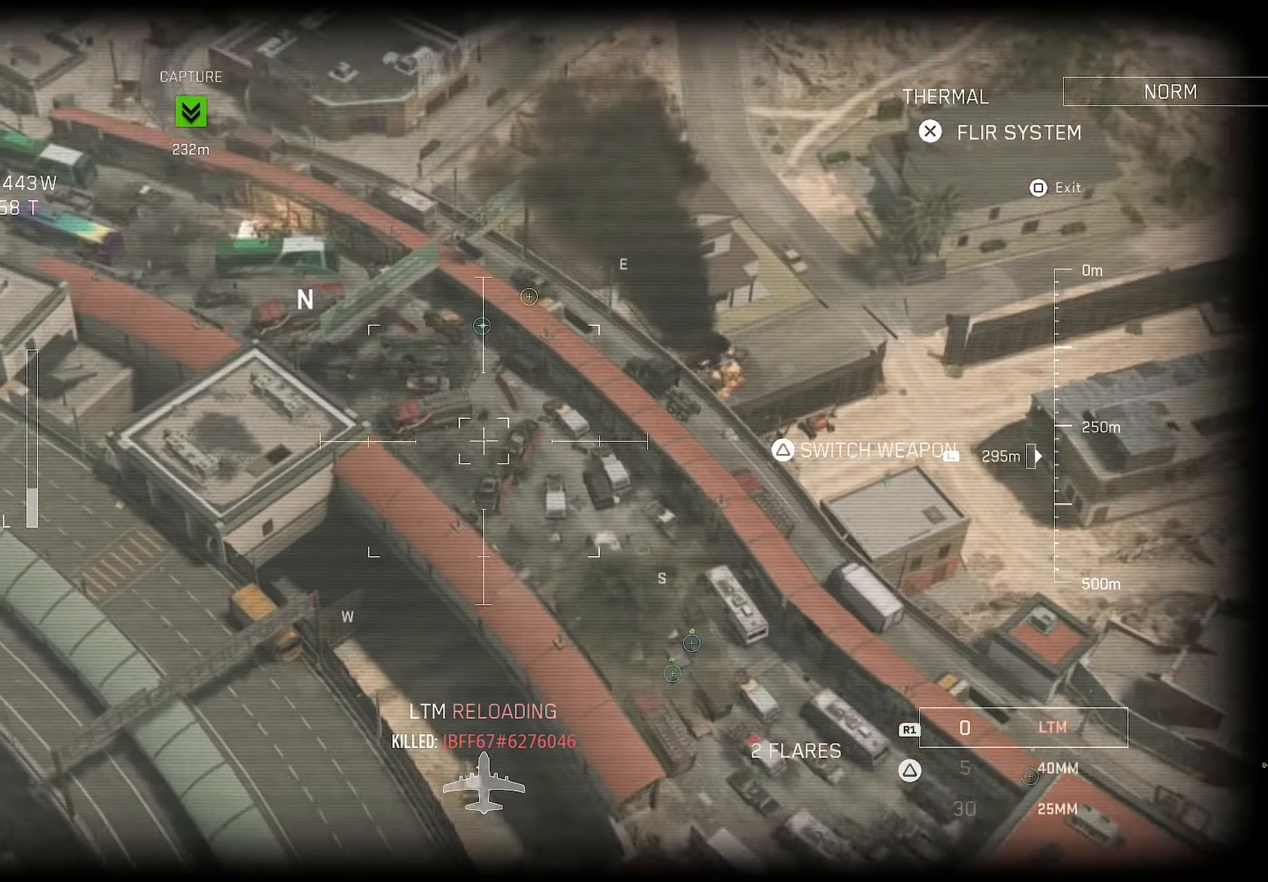
{"buttons": ["L1"], "left_stick": "center", "right_stick": "center", "events": [[316, "right_stick", "center"]]}
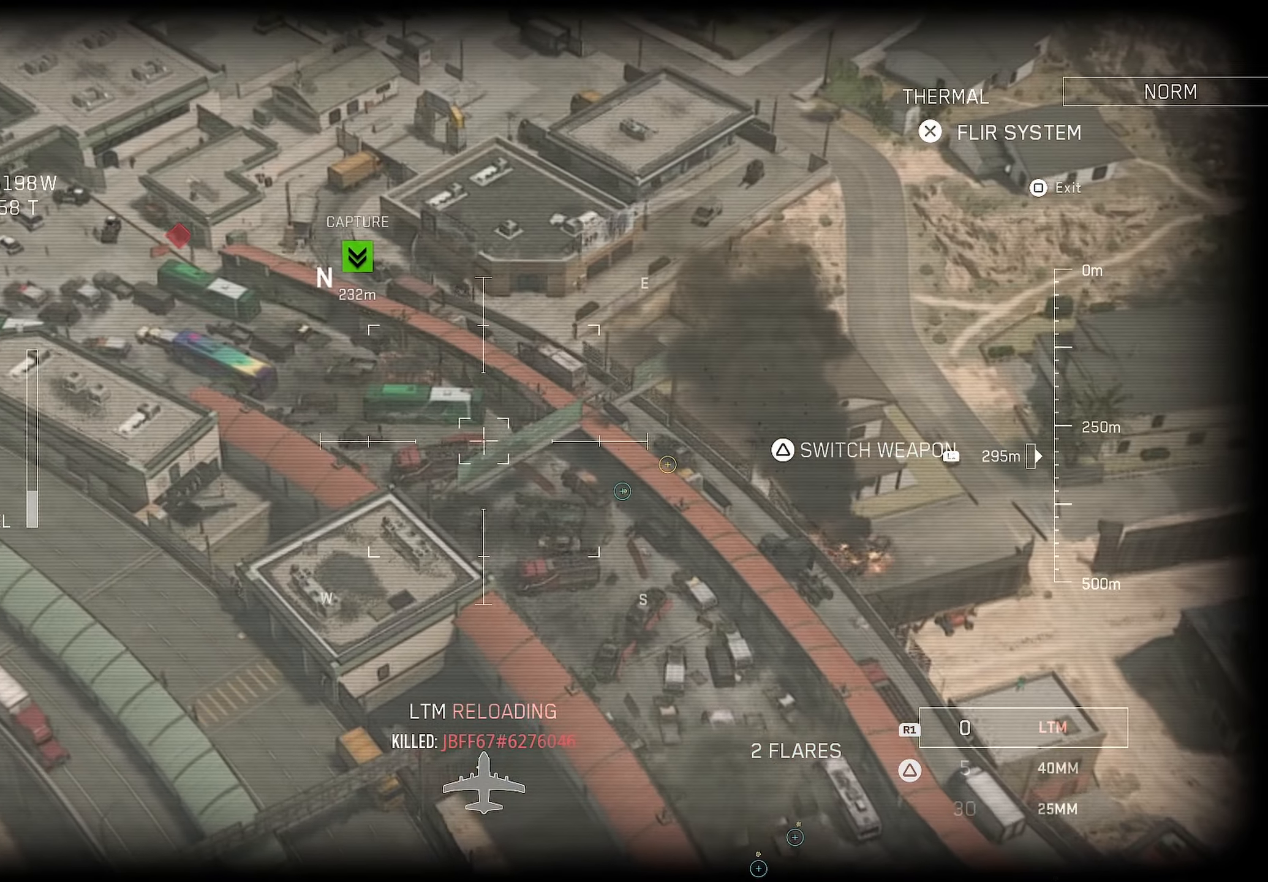
{"buttons": ["L1"], "left_stick": "center", "right_stick": "center", "events": [[216, "right_stick", "up-left"], [483, "right_stick", "center"]]}
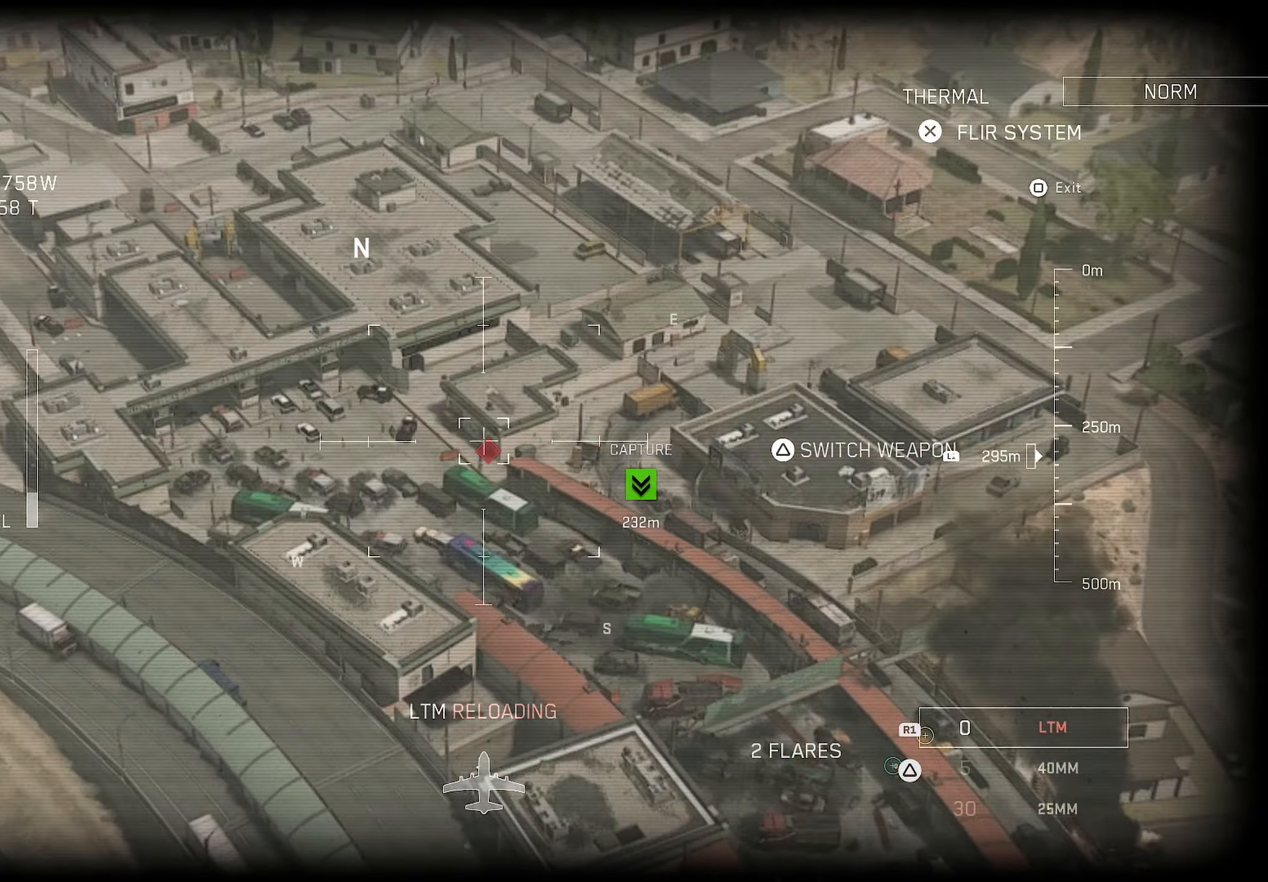
{"buttons": ["L1"], "left_stick": "center", "right_stick": "left", "events": [[33, "right_stick", "right"], [300, "R1", "down"], [300, "right_stick", "center"], [400, "R1", "up"], [433, "right_stick", "left"]]}
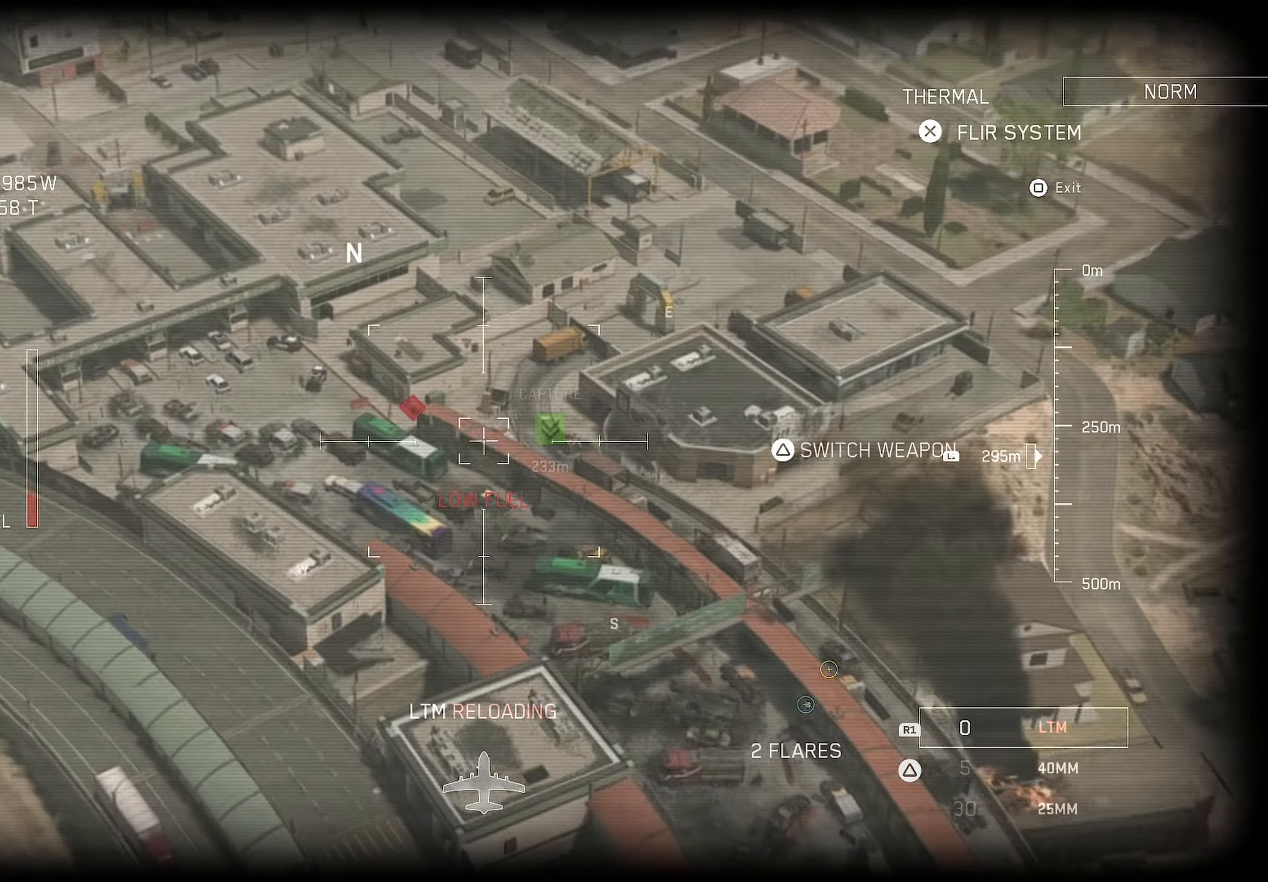
{"buttons": ["L1"], "left_stick": "center", "right_stick": "center", "events": [[66, "right_stick", "center"], [150, "TRIANGLE", "down"], [200, "TRIANGLE", "up"]]}
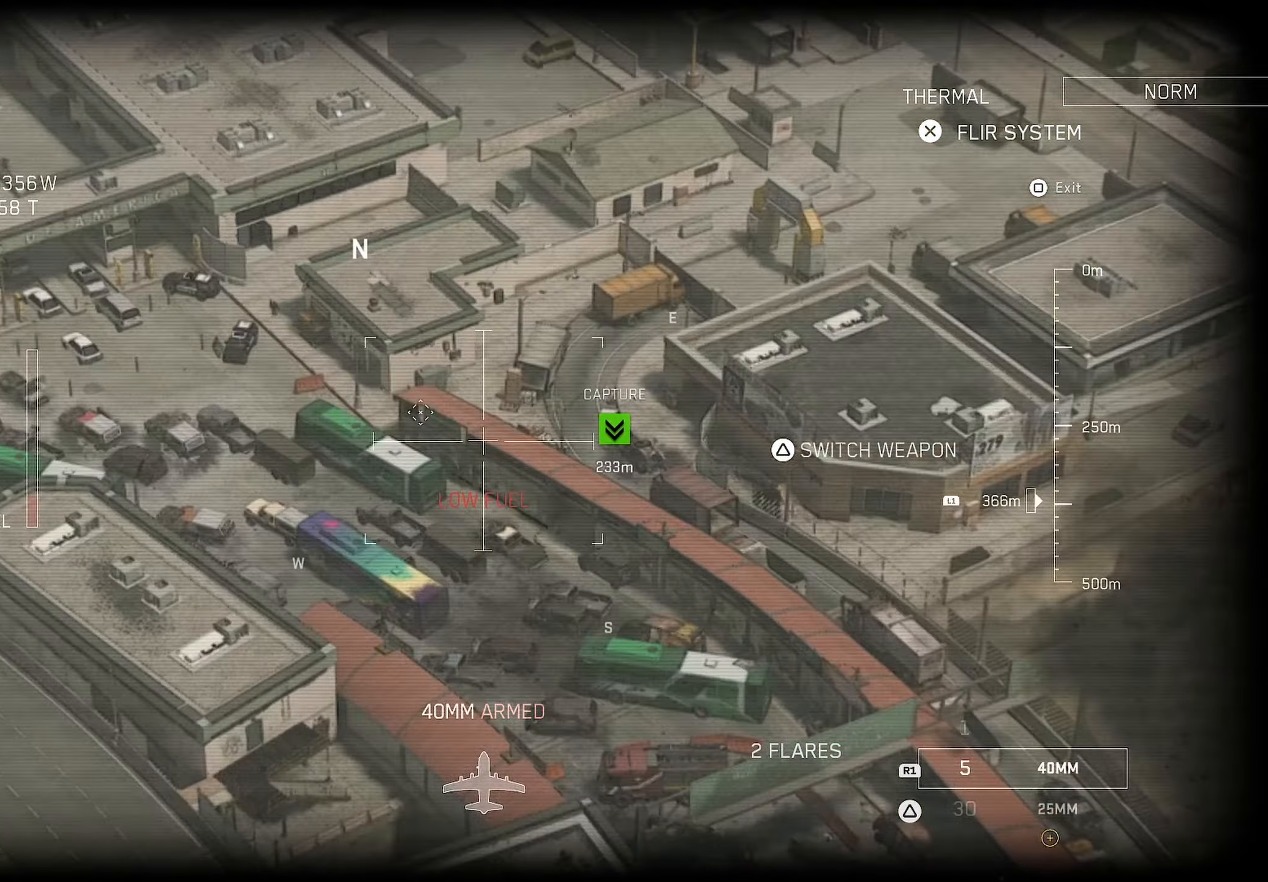
{"buttons": ["L1"], "left_stick": "center", "right_stick": "left", "events": [[366, "right_stick", "up"], [466, "right_stick", "left"]]}
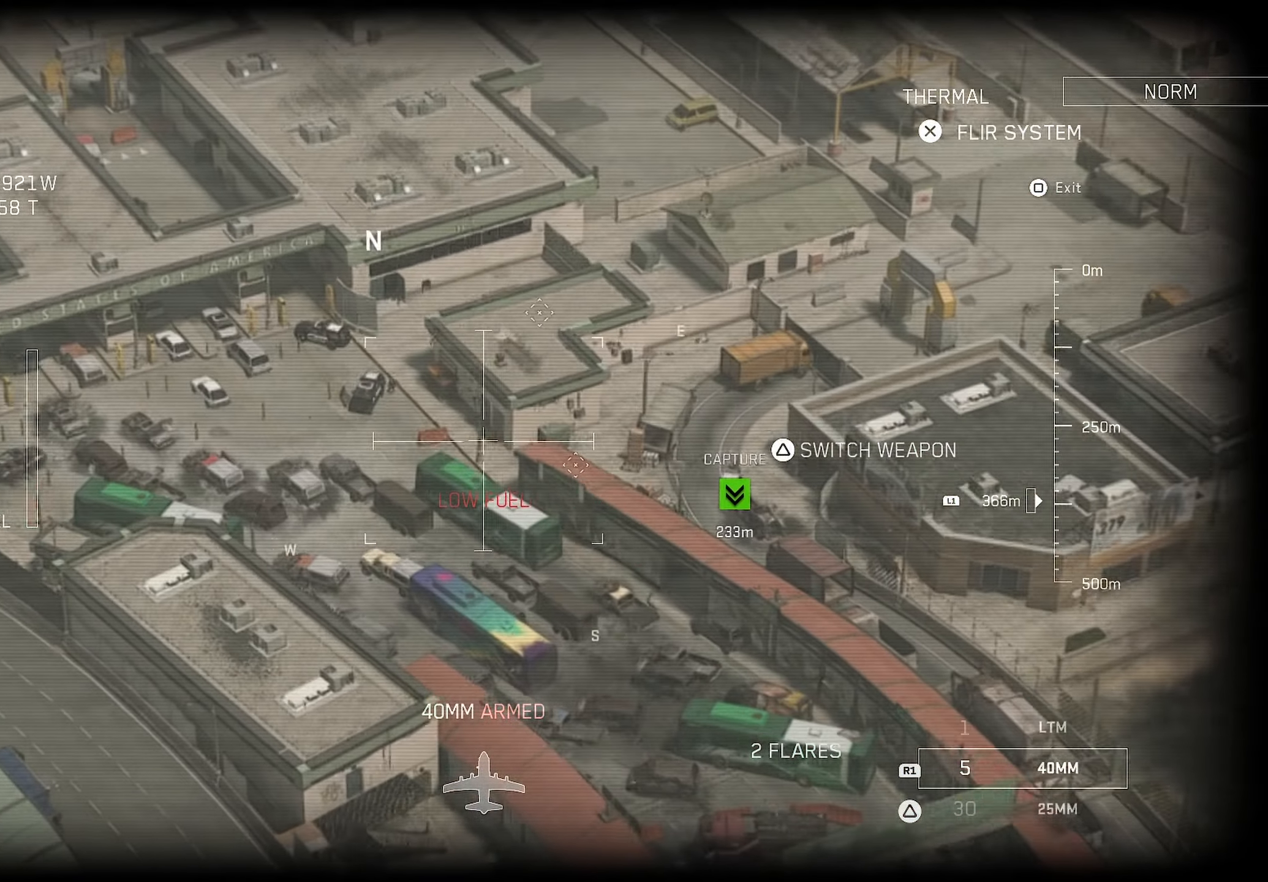
{"buttons": ["L1"], "left_stick": "center", "right_stick": "center", "events": [[116, "R1", "down"], [116, "right_stick", "center"], [266, "R1", "up"]]}
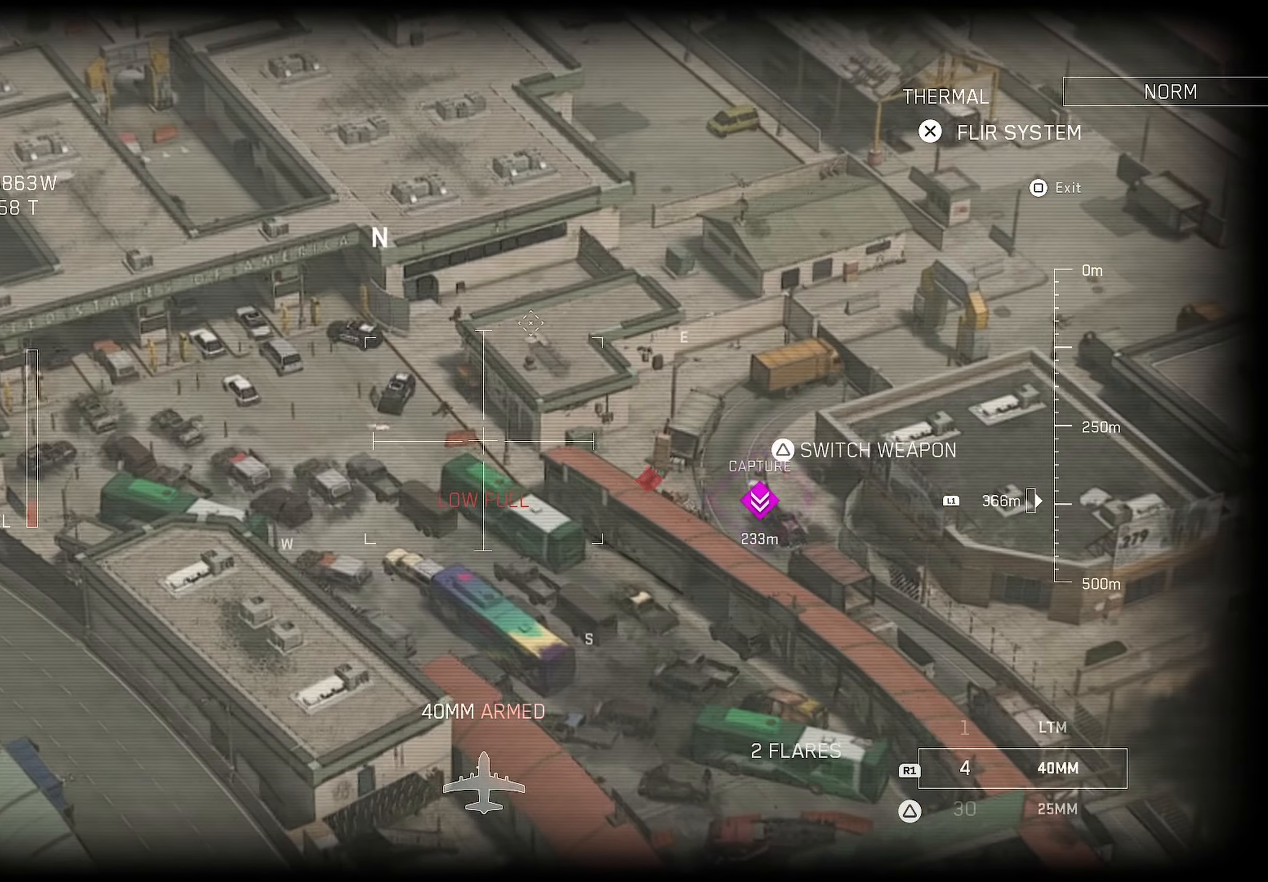
{"buttons": ["L1"], "left_stick": "center", "right_stick": "down-right", "events": [[83, "right_stick", "up"], [200, "right_stick", "center"], [316, "right_stick", "right"], [500, "right_stick", "down-right"]]}
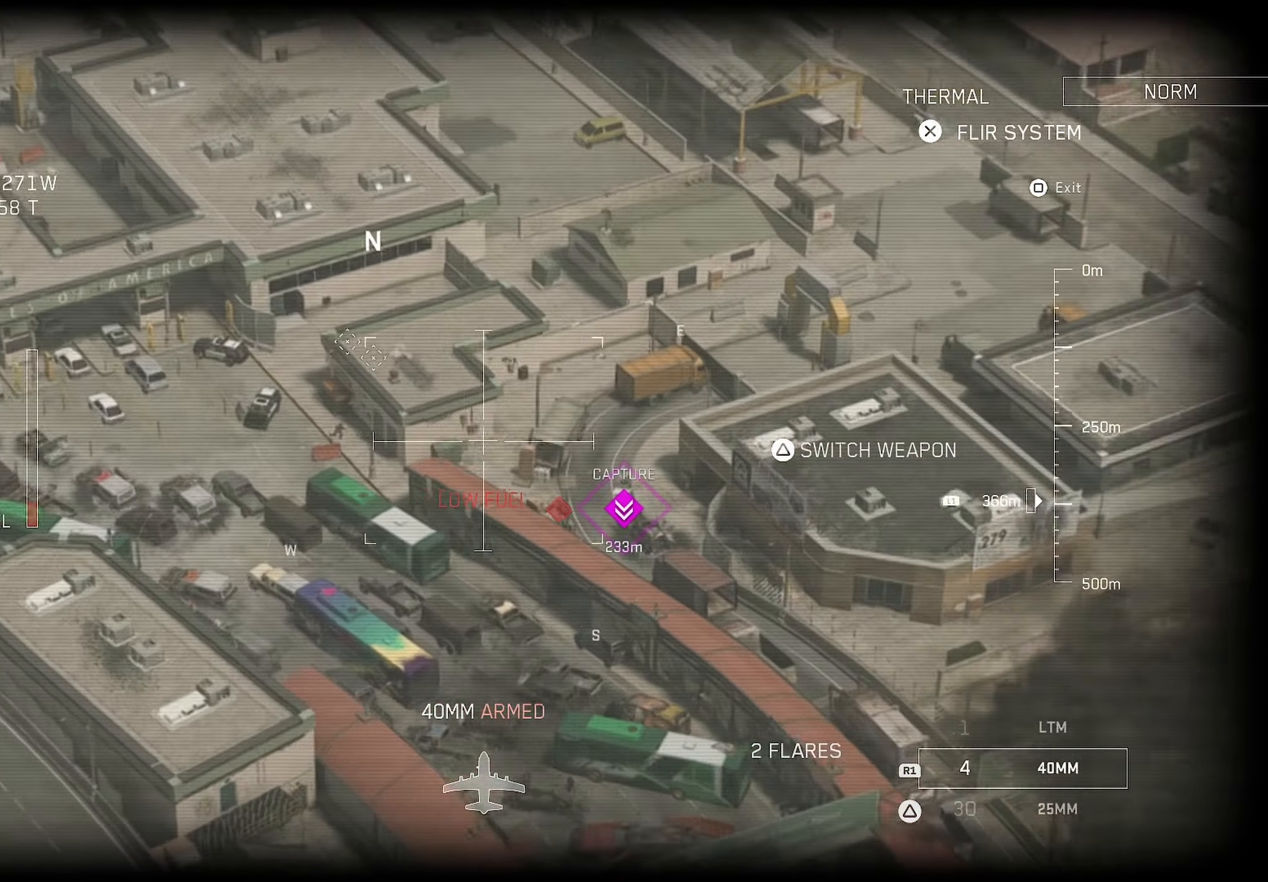
{"buttons": ["L1", "R1"], "left_stick": "center", "right_stick": "right", "events": [[383, "right_stick", "right"], [416, "R1", "down"]]}
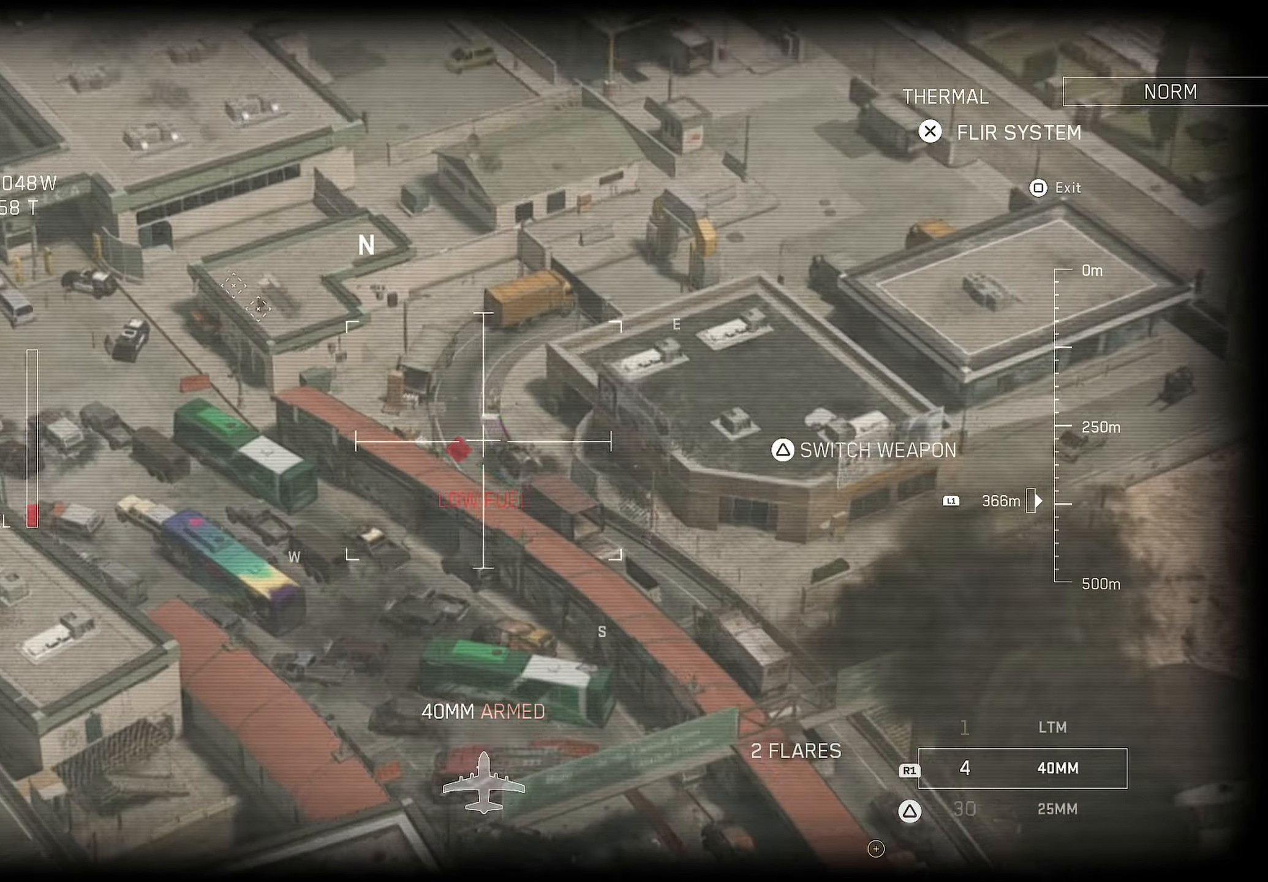
{"buttons": ["L1"], "left_stick": "center", "right_stick": "center", "events": [[16, "R1", "up"], [16, "right_stick", "center"], [33, "R1", "down"], [266, "R1", "up"], [266, "TRIANGLE", "down"], [283, "TRIANGLE", "up"]]}
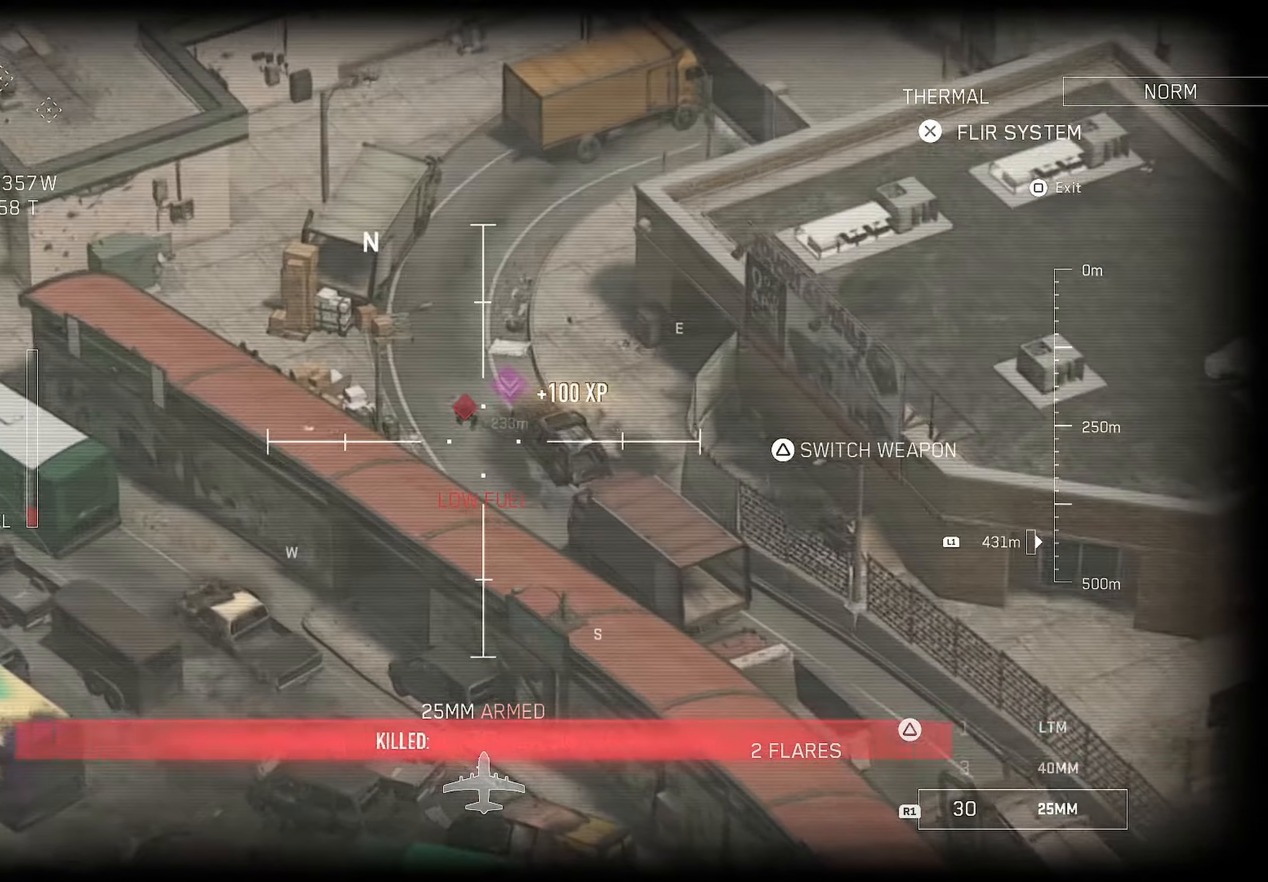
{"buttons": ["L1", "R1"], "left_stick": "center", "right_stick": "left", "events": [[166, "R1", "down"], [166, "right_stick", "up"], [450, "right_stick", "center"], [500, "right_stick", "left"]]}
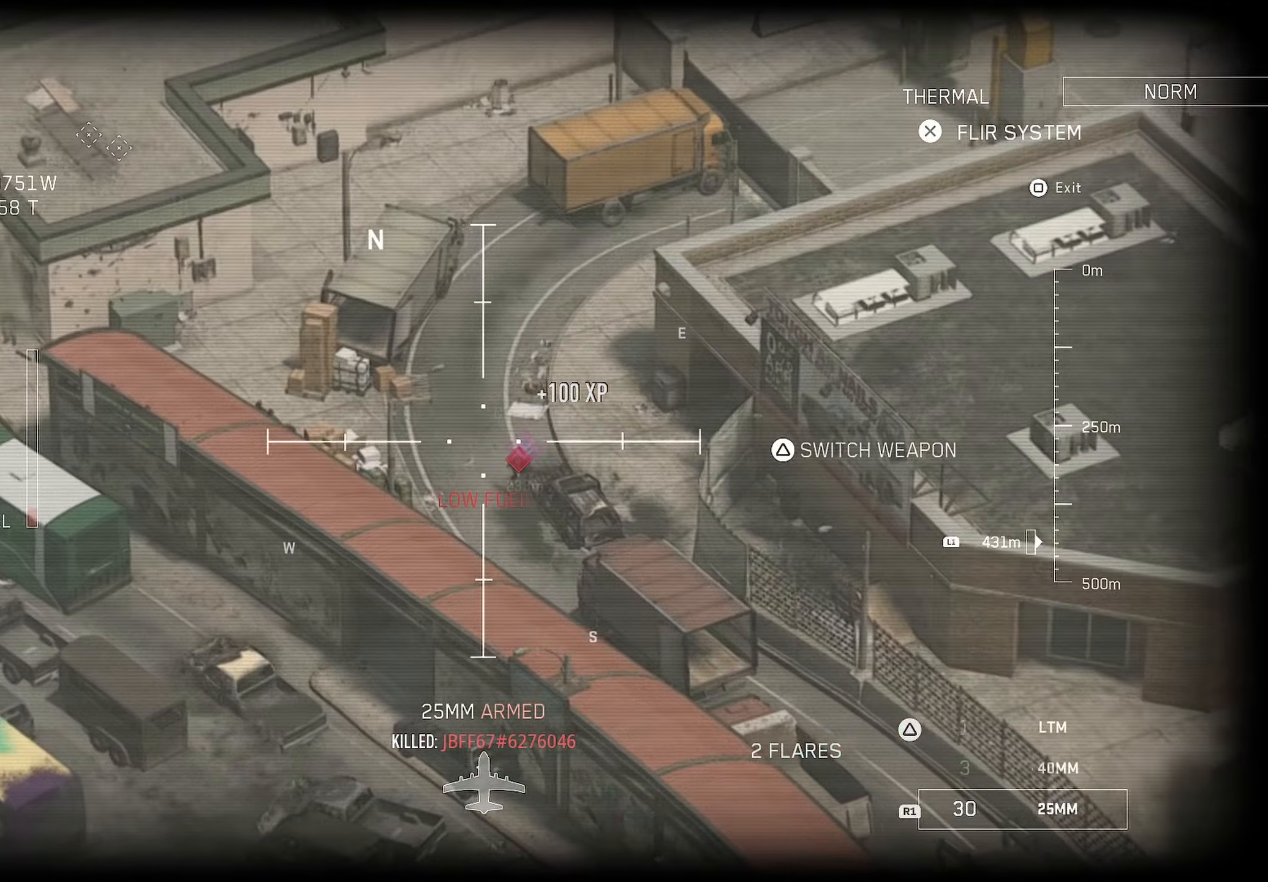
{"buttons": ["L1"], "left_stick": "center", "right_stick": "left", "events": [[467, "R1", "up"]]}